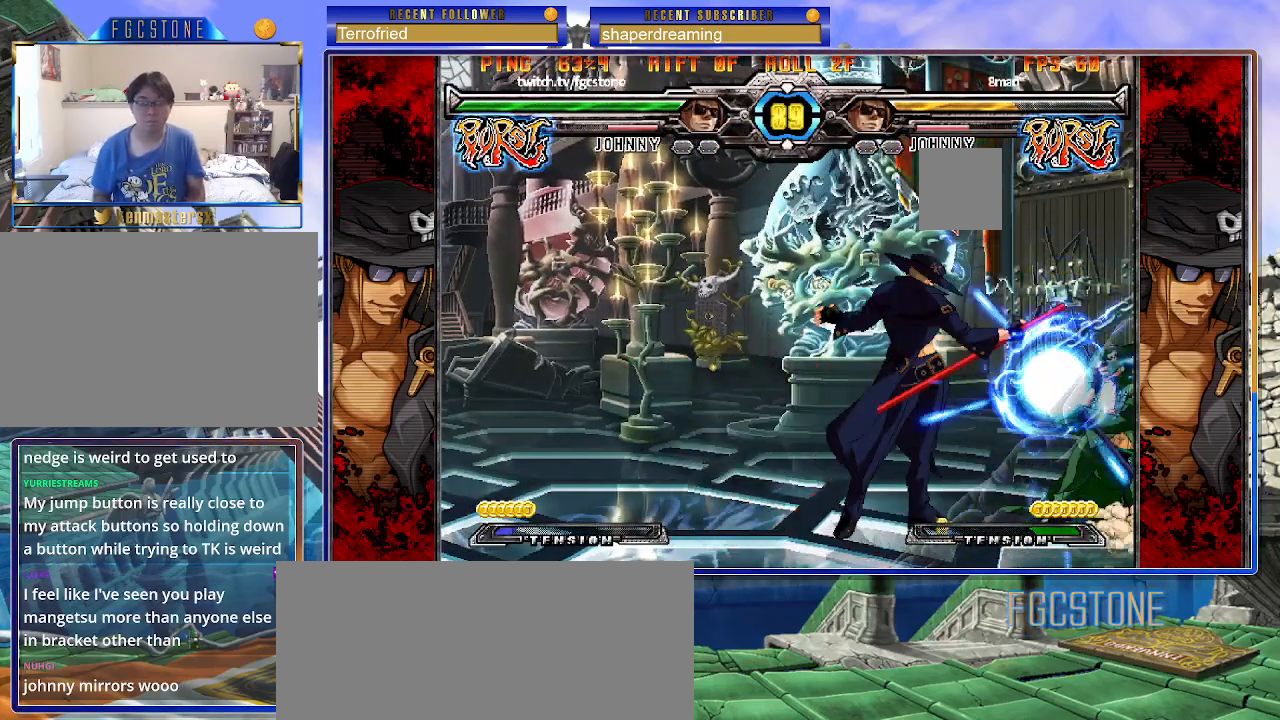
Gameplay with a controller (arcade stick); each line is a JSON object with the inputs held at the frame after it. "events" lists button and stick changes between this image and that frame as [ms after this image, input, new state], when the widget could be followed in between. Not read: L3 R3 other_buttons.
{"buttons": [], "left_stick": "center", "events": [[183, "left_stick", "down-right"], [300, "left_stick", "center"]]}
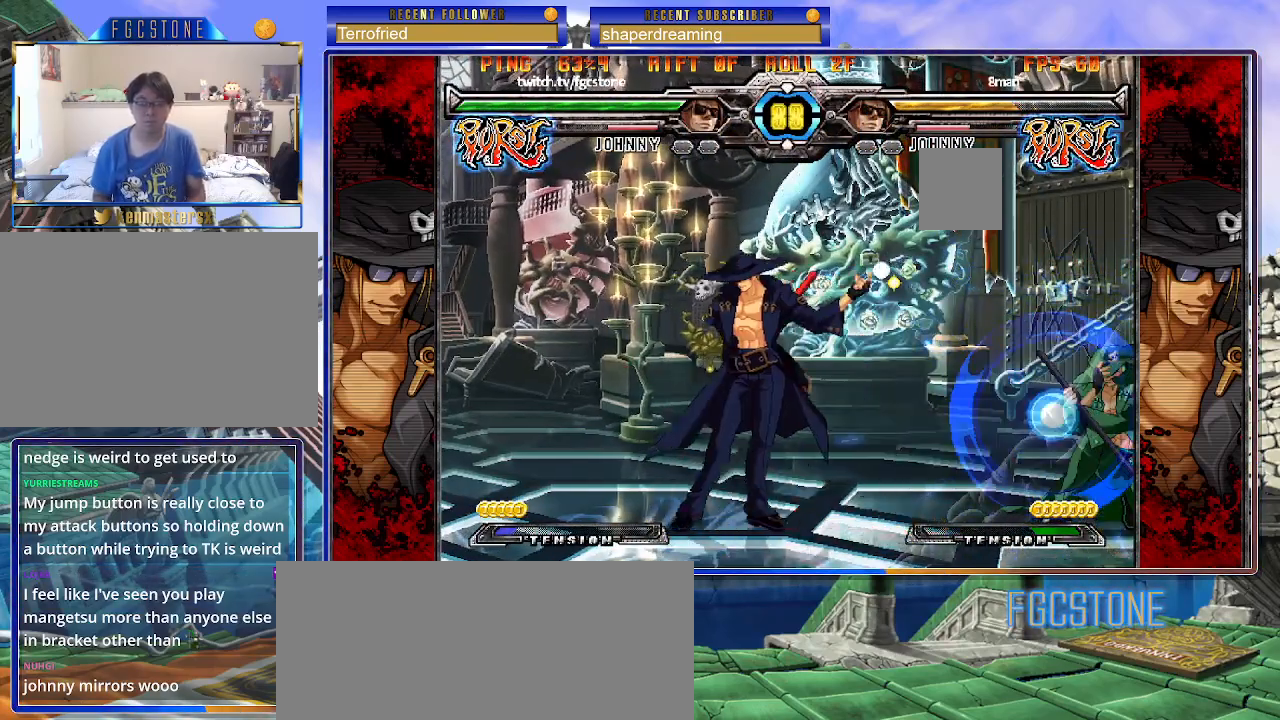
{"buttons": [], "left_stick": "center", "events": [[100, "left_stick", "right"], [183, "left_stick", "center"], [233, "left_stick", "right"], [350, "left_stick", "down"], [433, "left_stick", "left"], [500, "left_stick", "center"]]}
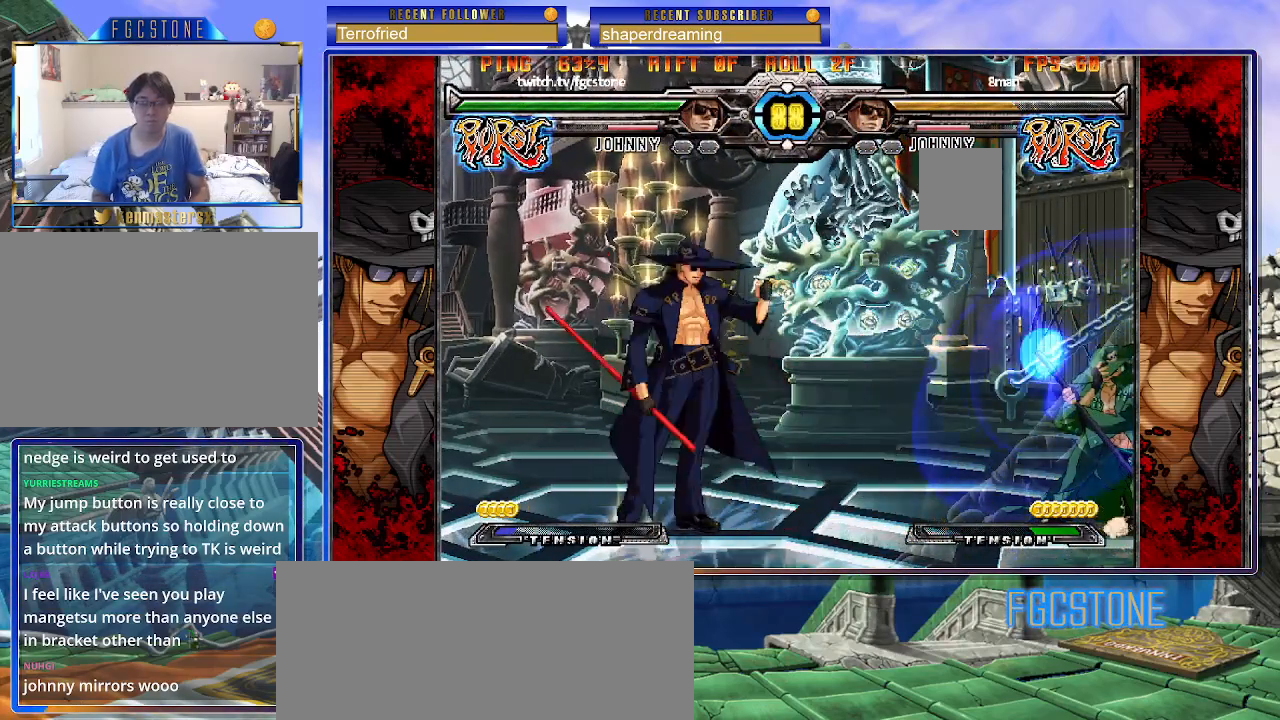
{"buttons": [], "left_stick": "left", "events": [[217, "left_stick", "right"], [467, "left_stick", "left"]]}
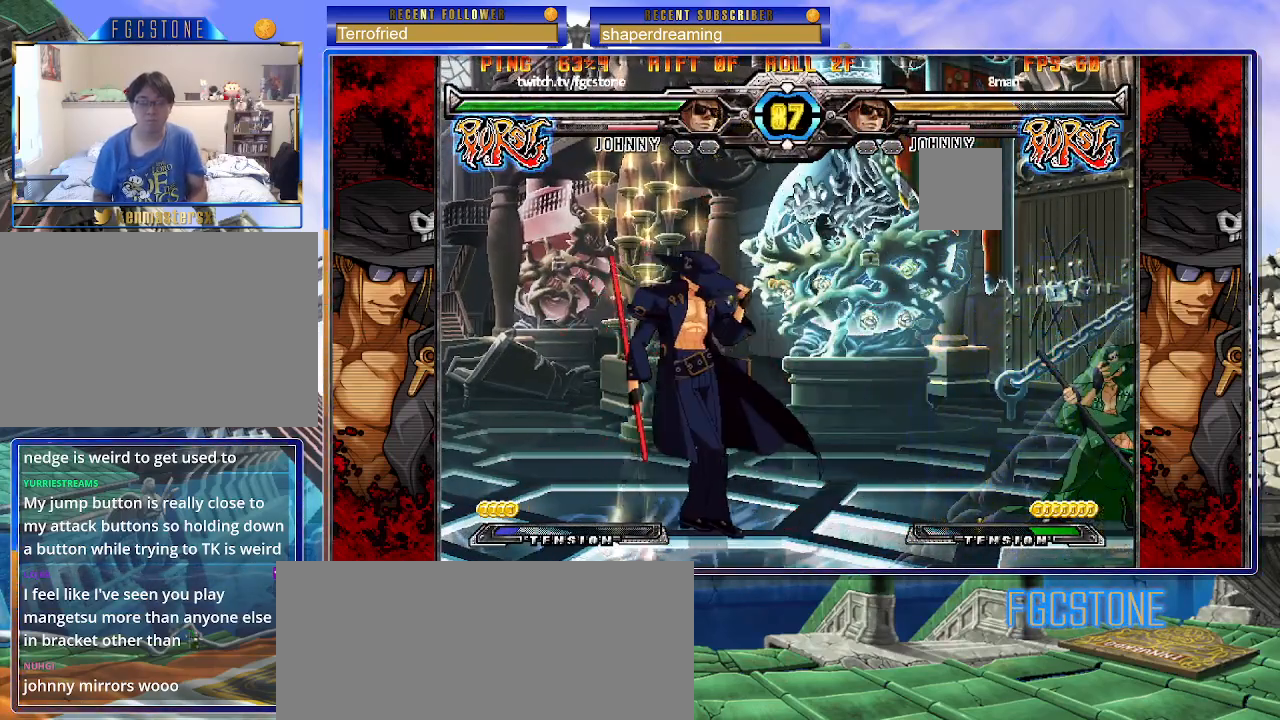
{"buttons": [], "left_stick": "right", "events": [[133, "left_stick", "right"]]}
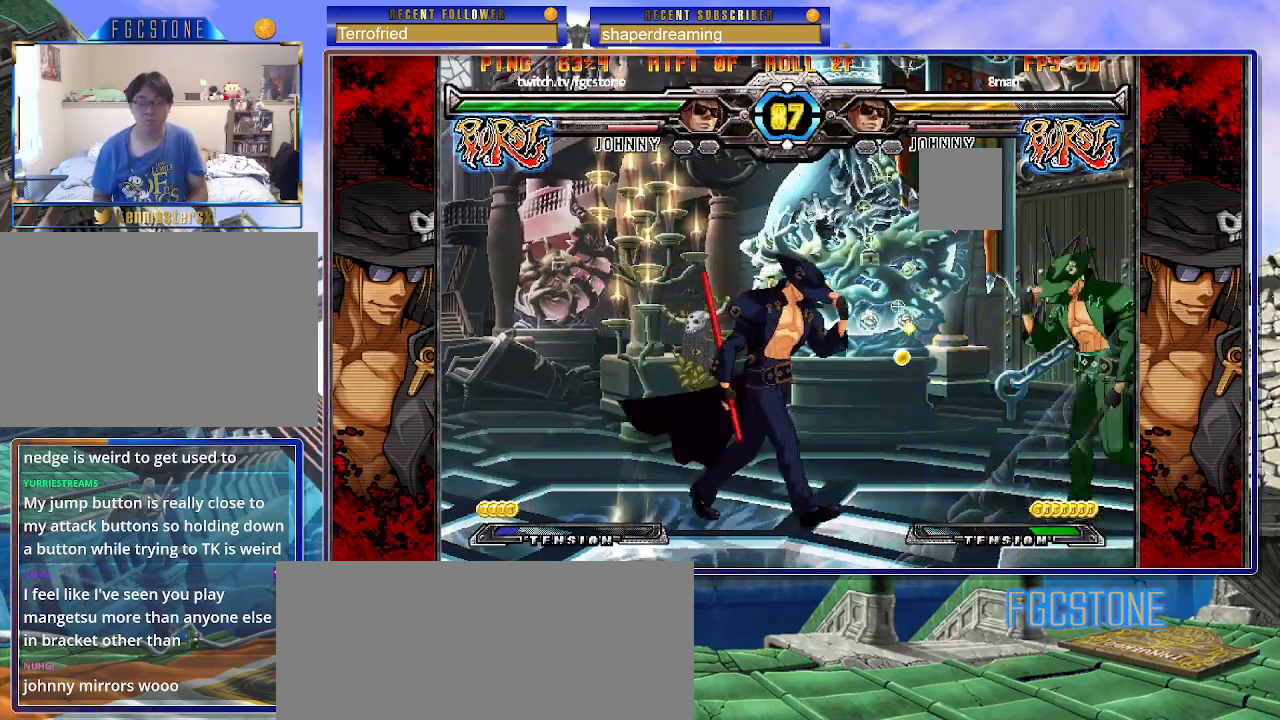
{"buttons": [], "left_stick": "center", "events": [[233, "left_stick", "left"], [317, "left_stick", "down"], [433, "left_stick", "right"], [483, "left_stick", "center"]]}
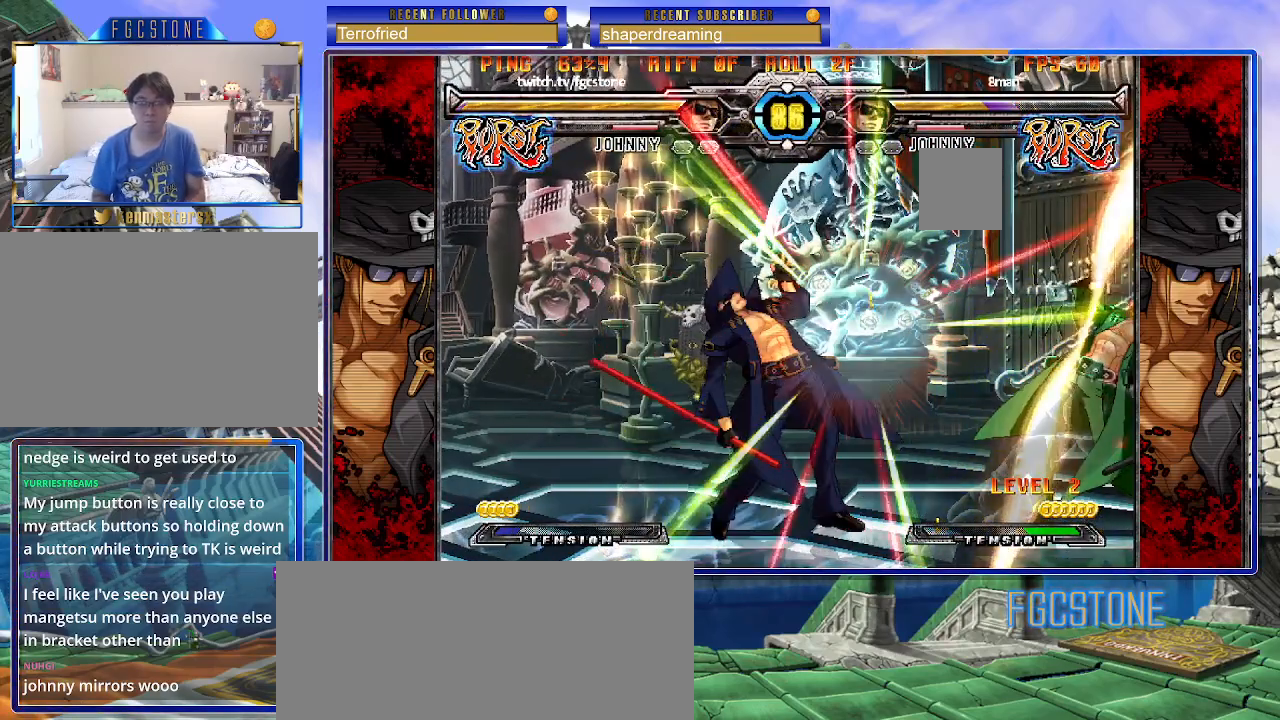
{"buttons": [], "left_stick": "left", "events": [[67, "left_stick", "left"]]}
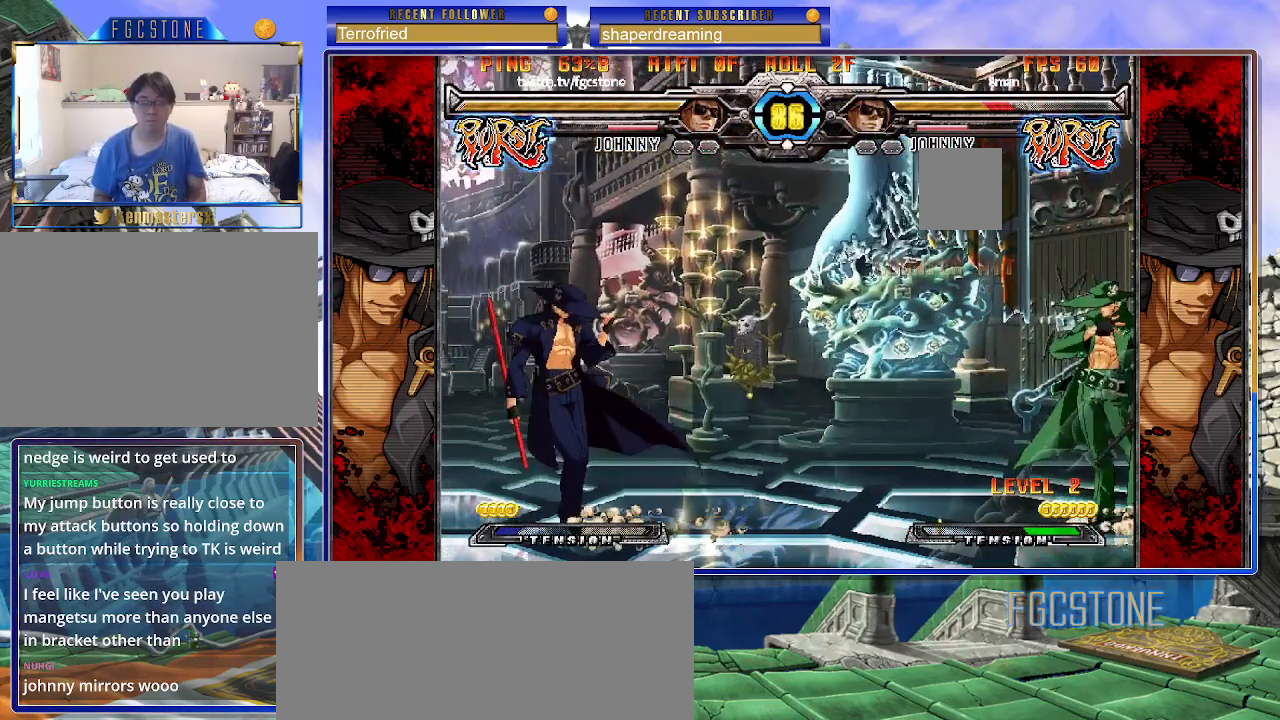
{"buttons": [], "left_stick": "center", "events": [[500, "left_stick", "center"]]}
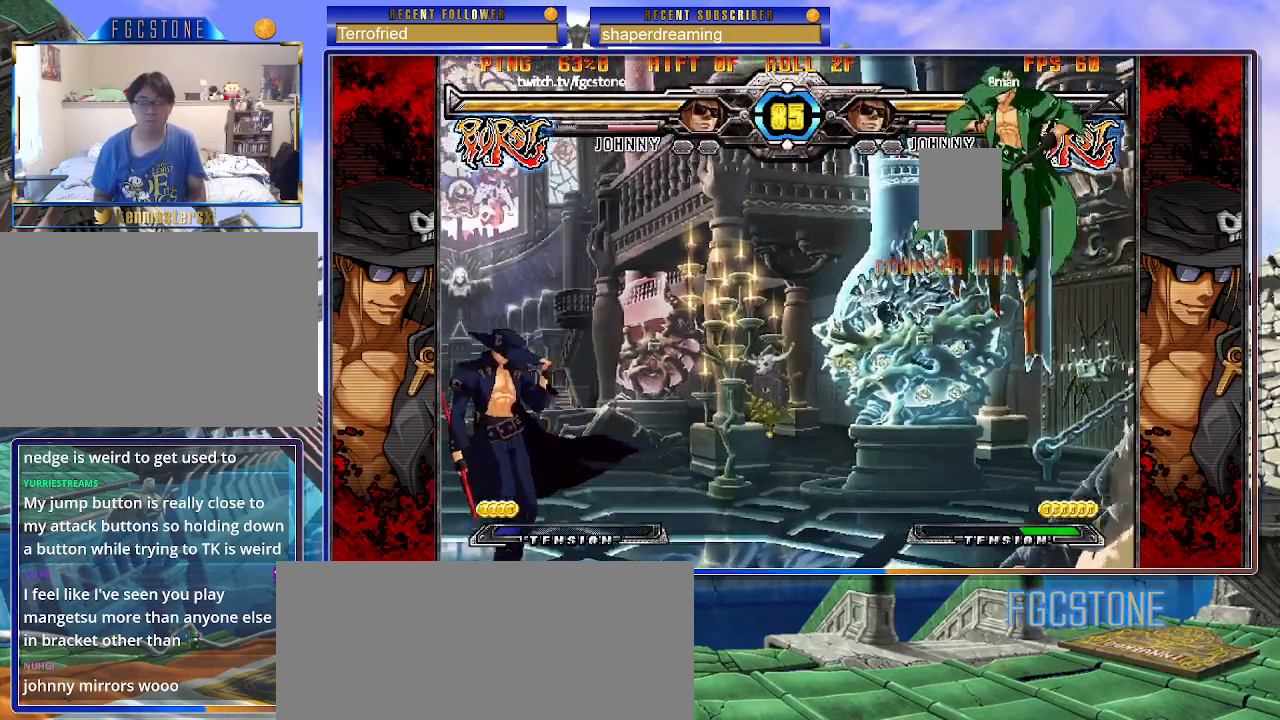
{"buttons": [], "left_stick": "right", "events": [[17, "left_stick", "right"]]}
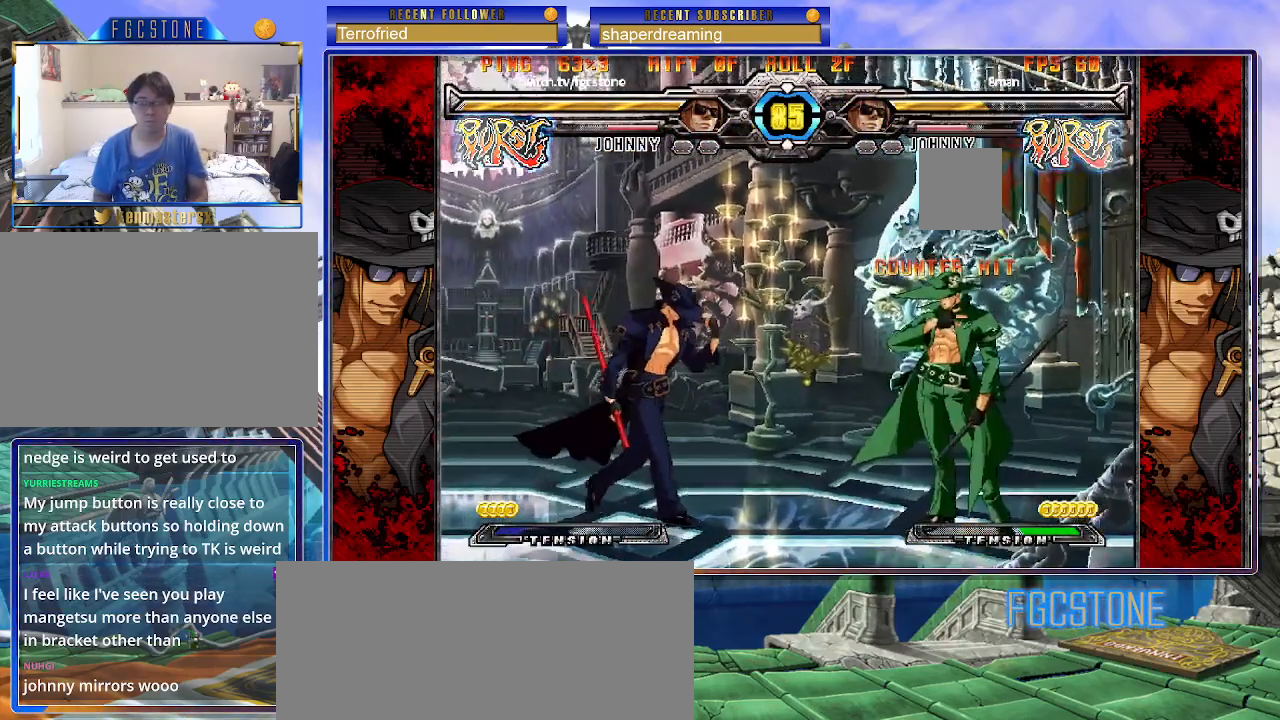
{"buttons": [], "left_stick": "left", "events": [[67, "left_stick", "left"]]}
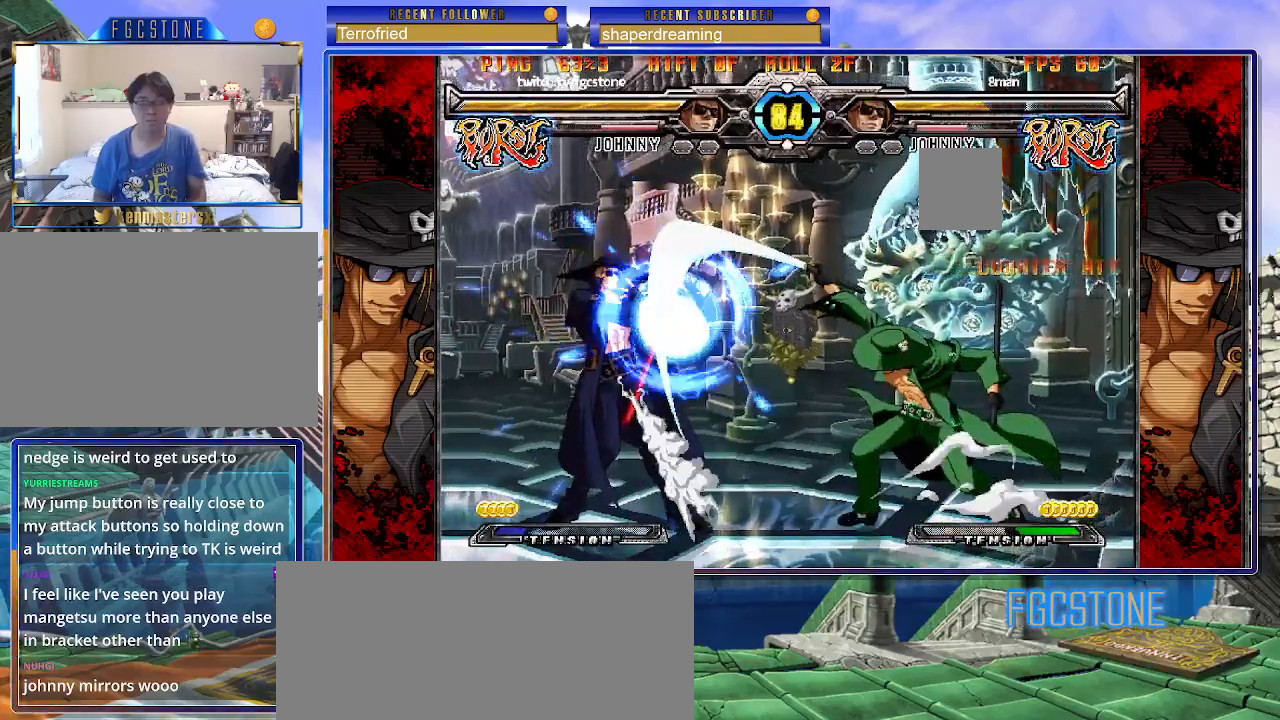
{"buttons": [], "left_stick": "left", "events": []}
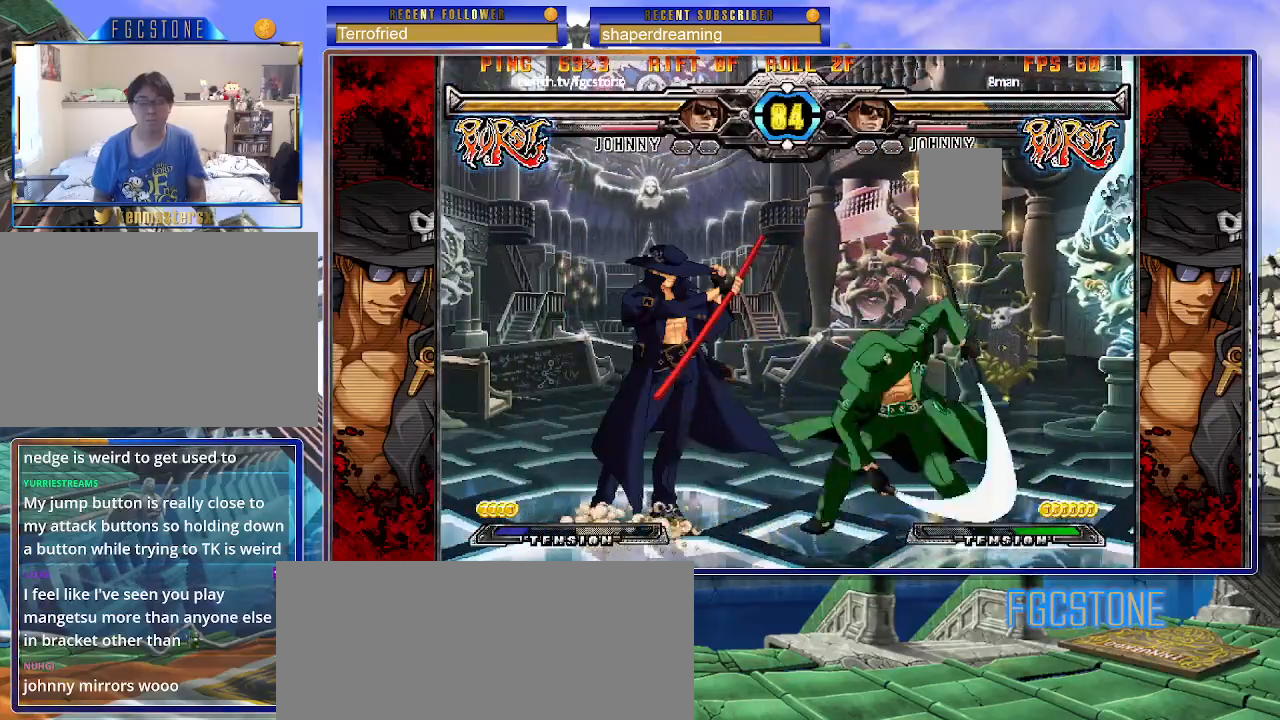
{"buttons": [], "left_stick": "down-left", "events": [[450, "left_stick", "down-left"]]}
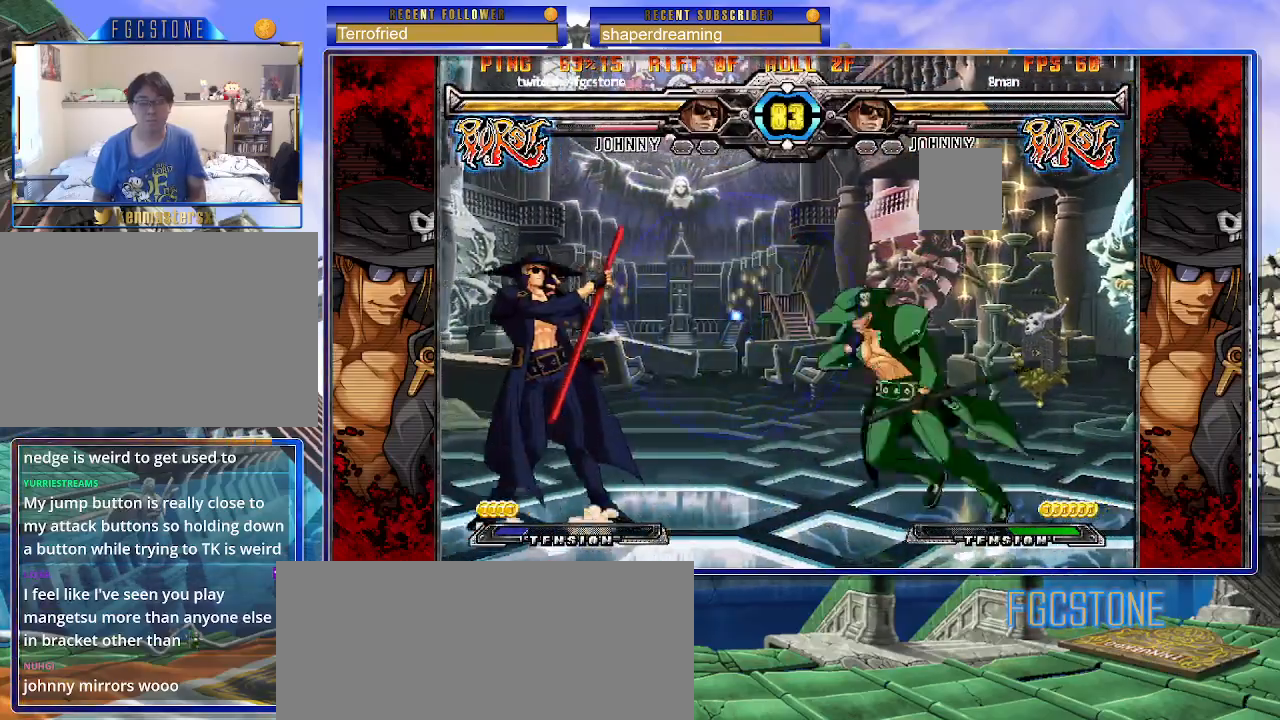
{"buttons": [], "left_stick": "down-left", "events": []}
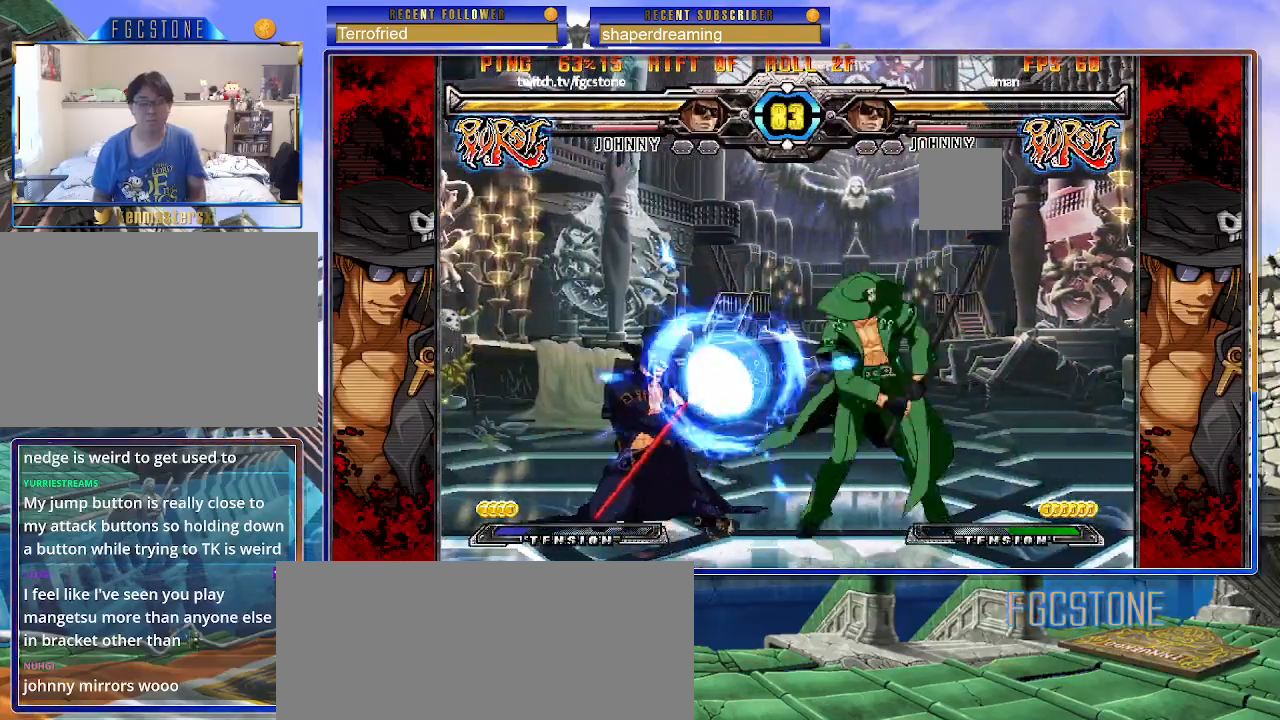
{"buttons": [], "left_stick": "down-left", "events": []}
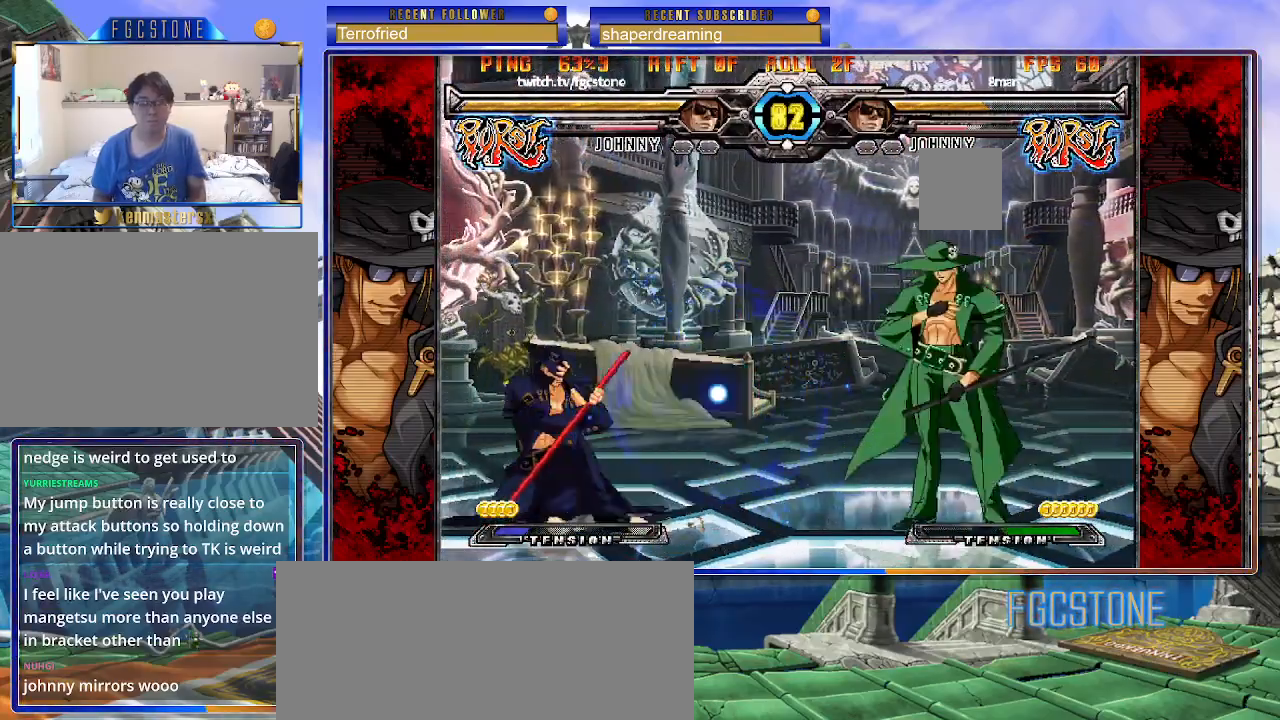
{"buttons": [], "left_stick": "down-left", "events": []}
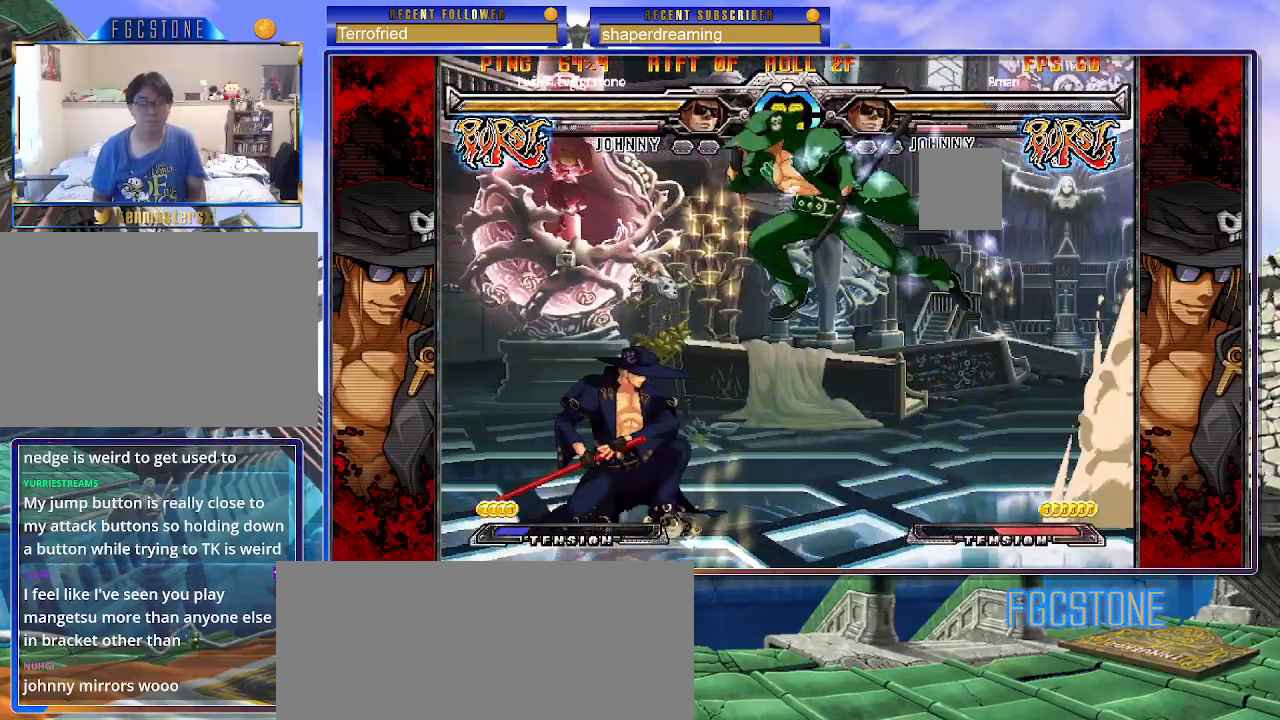
{"buttons": [], "left_stick": "left", "events": [[117, "left_stick", "up-left"], [250, "left_stick", "left"]]}
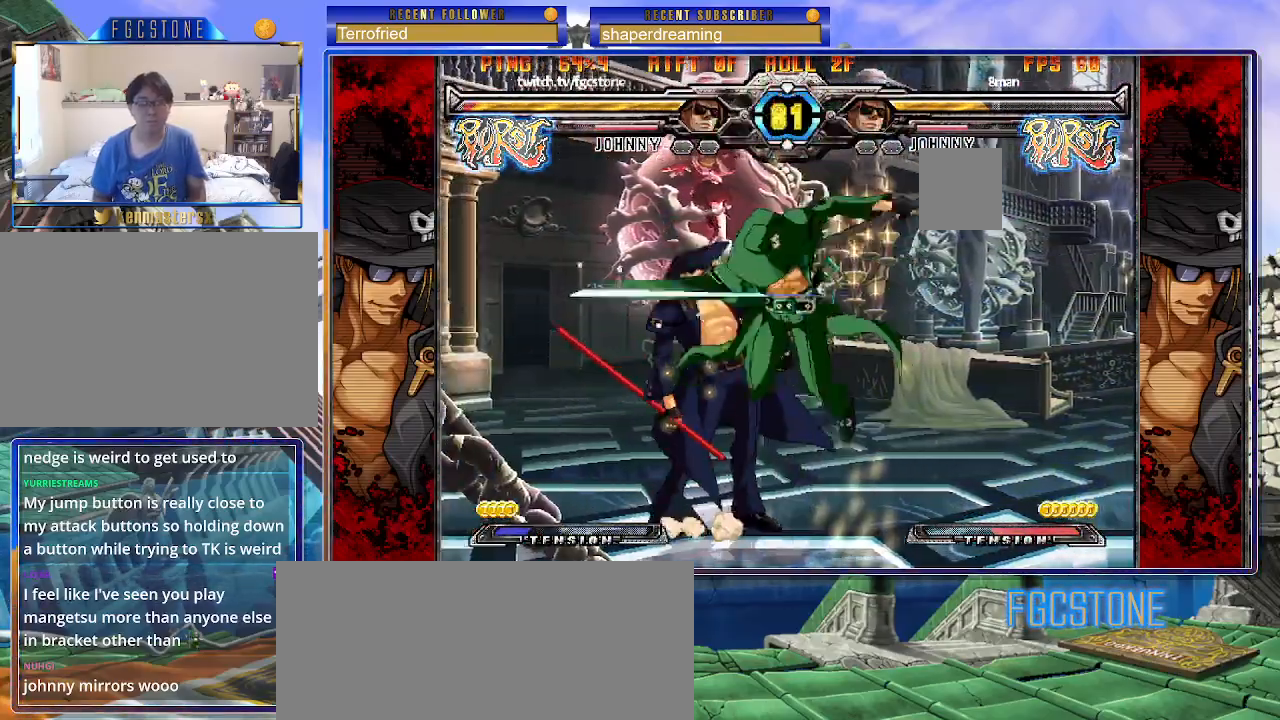
{"buttons": [], "left_stick": "down-left", "events": [[250, "left_stick", "down-left"]]}
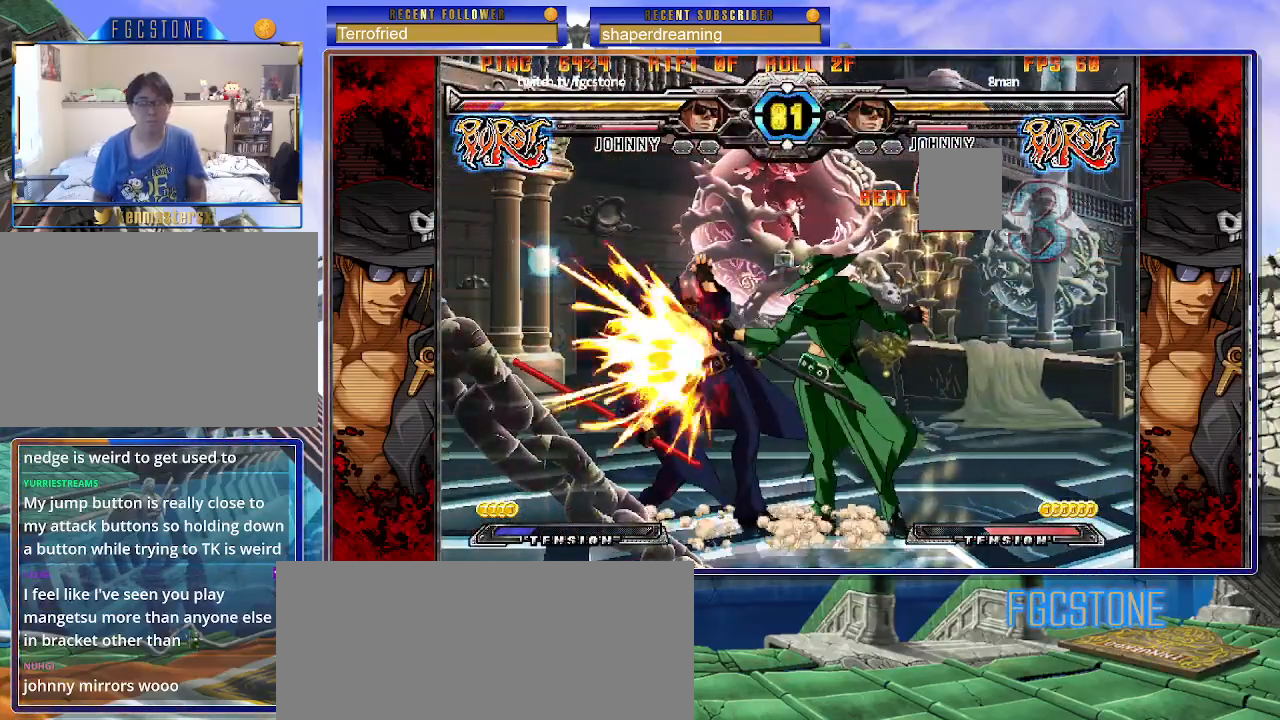
{"buttons": [], "left_stick": "down-left", "events": []}
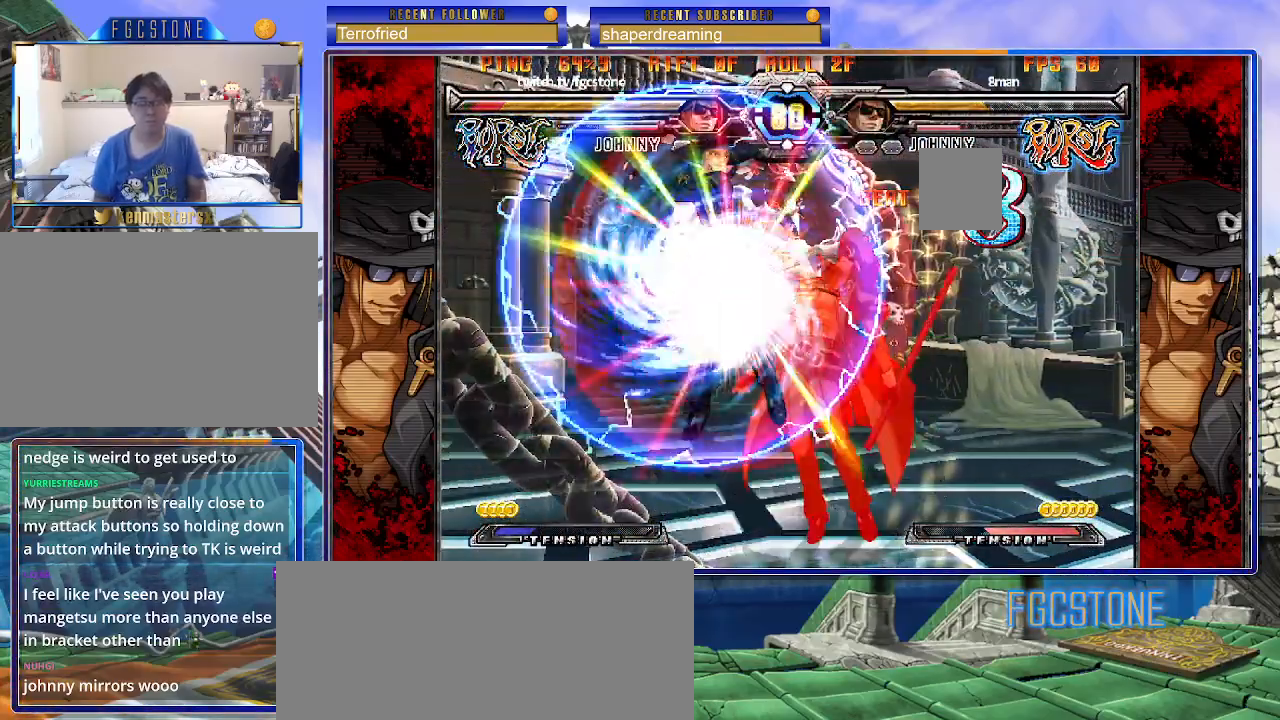
{"buttons": [], "left_stick": "left", "events": [[183, "left_stick", "center"], [450, "left_stick", "left"]]}
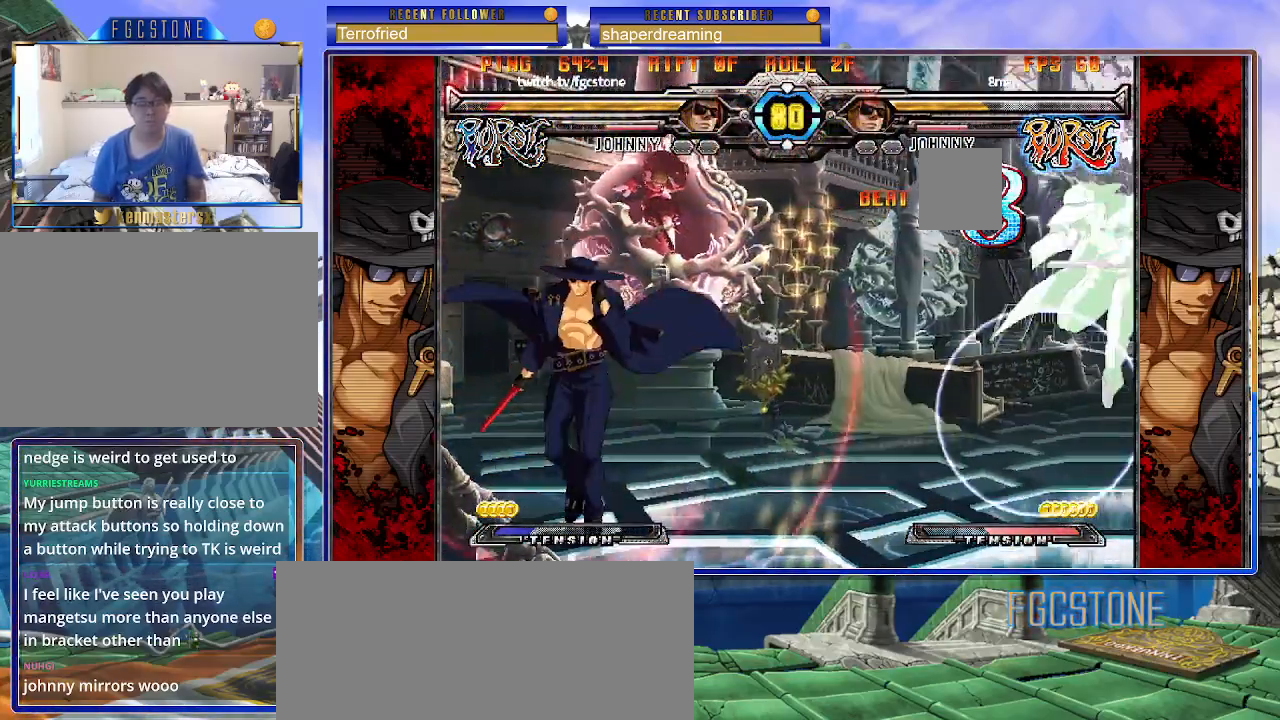
{"buttons": [], "left_stick": "center", "events": [[17, "left_stick", "down"], [117, "left_stick", "right"], [167, "left_stick", "center"], [250, "left_stick", "left"], [333, "left_stick", "center"], [400, "left_stick", "left"], [500, "left_stick", "center"]]}
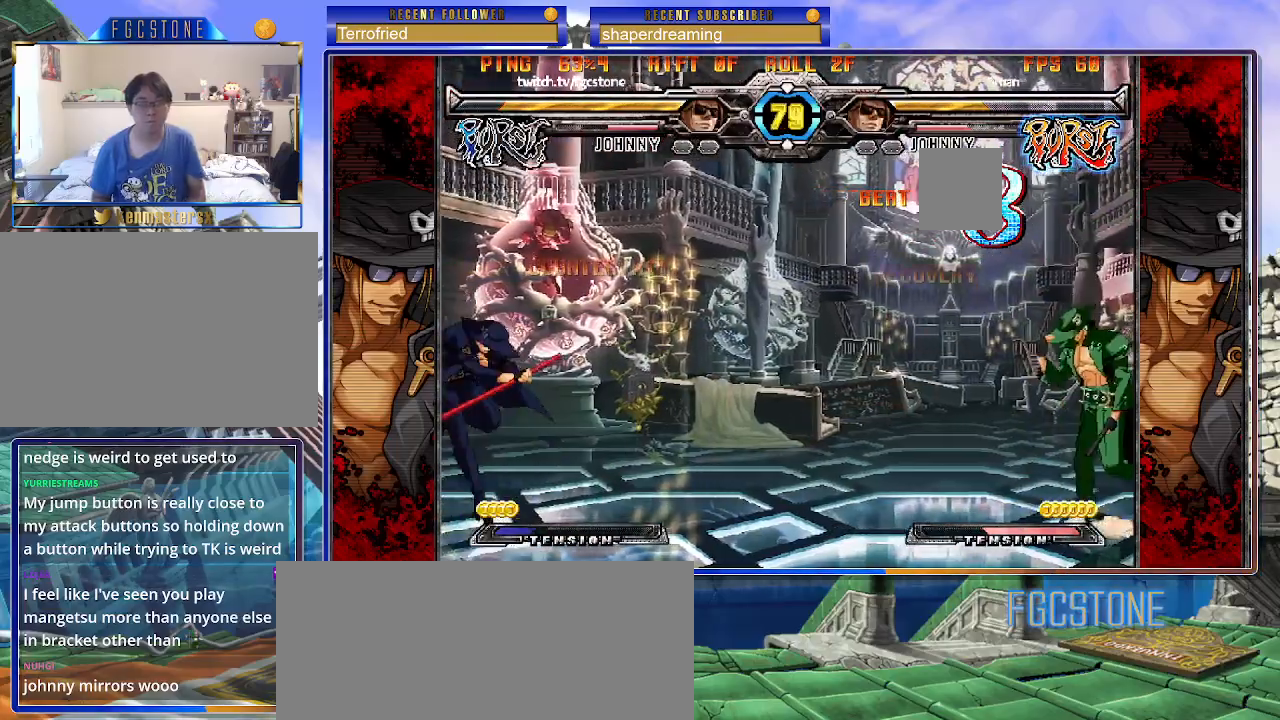
{"buttons": [], "left_stick": "left", "events": [[17, "left_stick", "right"], [100, "left_stick", "center"], [150, "left_stick", "right"], [200, "left_stick", "up-right"], [333, "left_stick", "center"], [417, "left_stick", "left"]]}
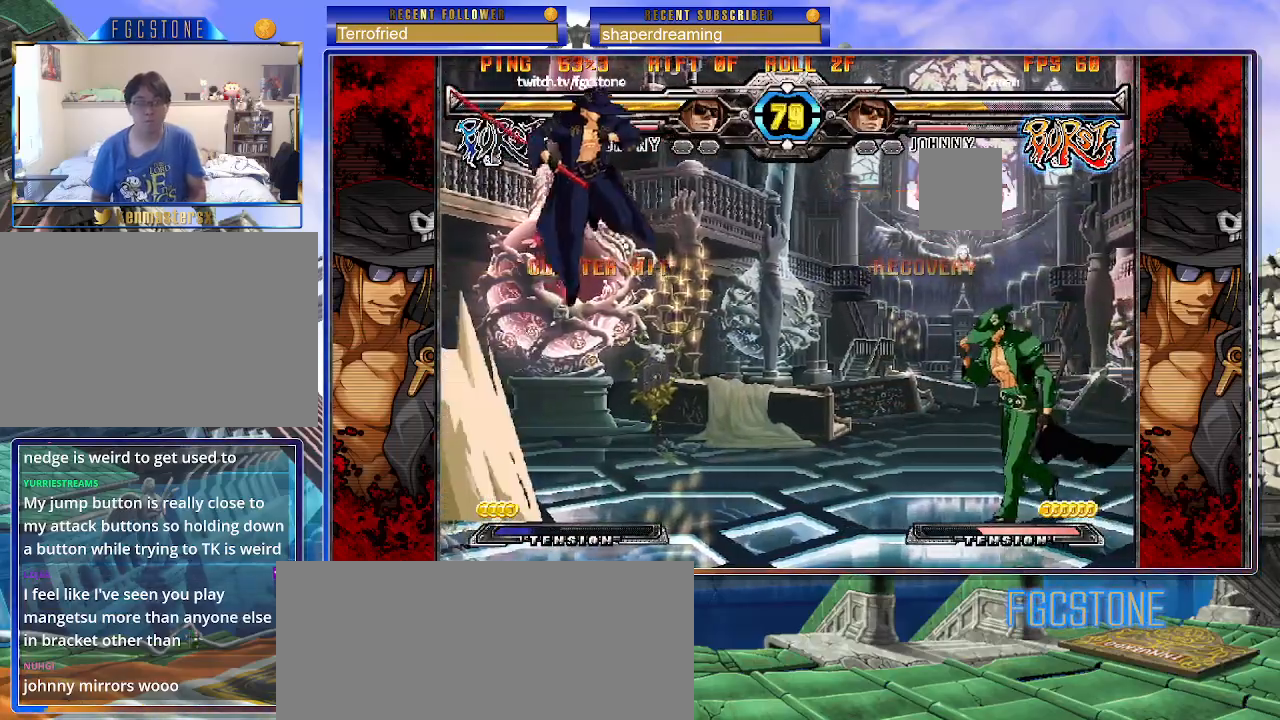
{"buttons": [], "left_stick": "center", "events": [[17, "left_stick", "center"], [67, "left_stick", "left"], [317, "left_stick", "center"]]}
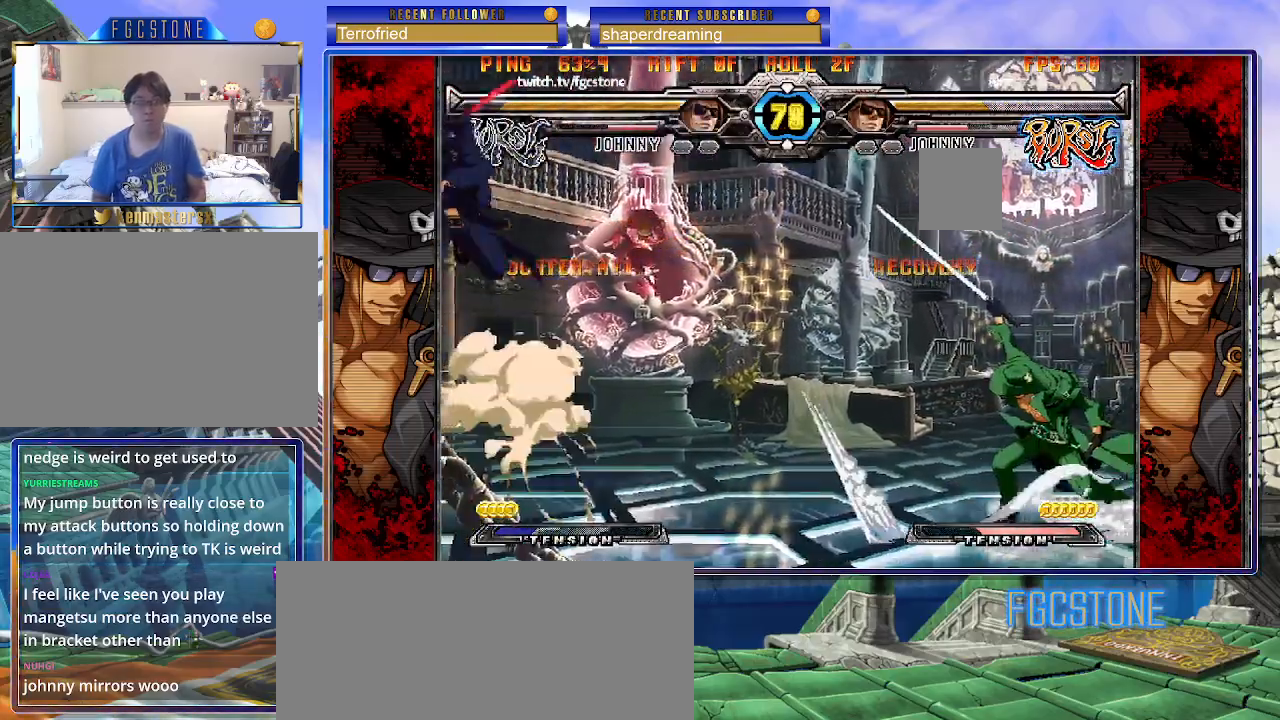
{"buttons": [], "left_stick": "center", "events": [[83, "left_stick", "right"], [167, "left_stick", "center"], [233, "left_stick", "right"], [300, "left_stick", "up-right"], [483, "left_stick", "center"]]}
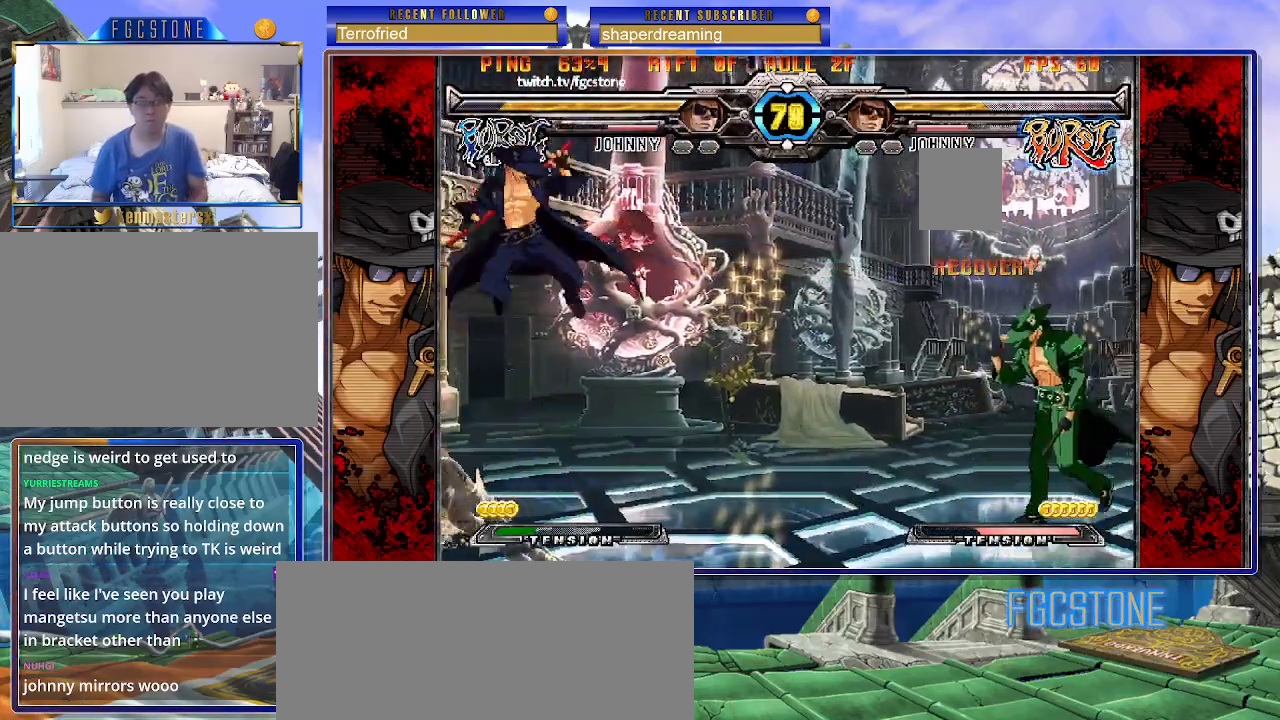
{"buttons": [], "left_stick": "center", "events": [[417, "left_stick", "right"], [500, "left_stick", "center"]]}
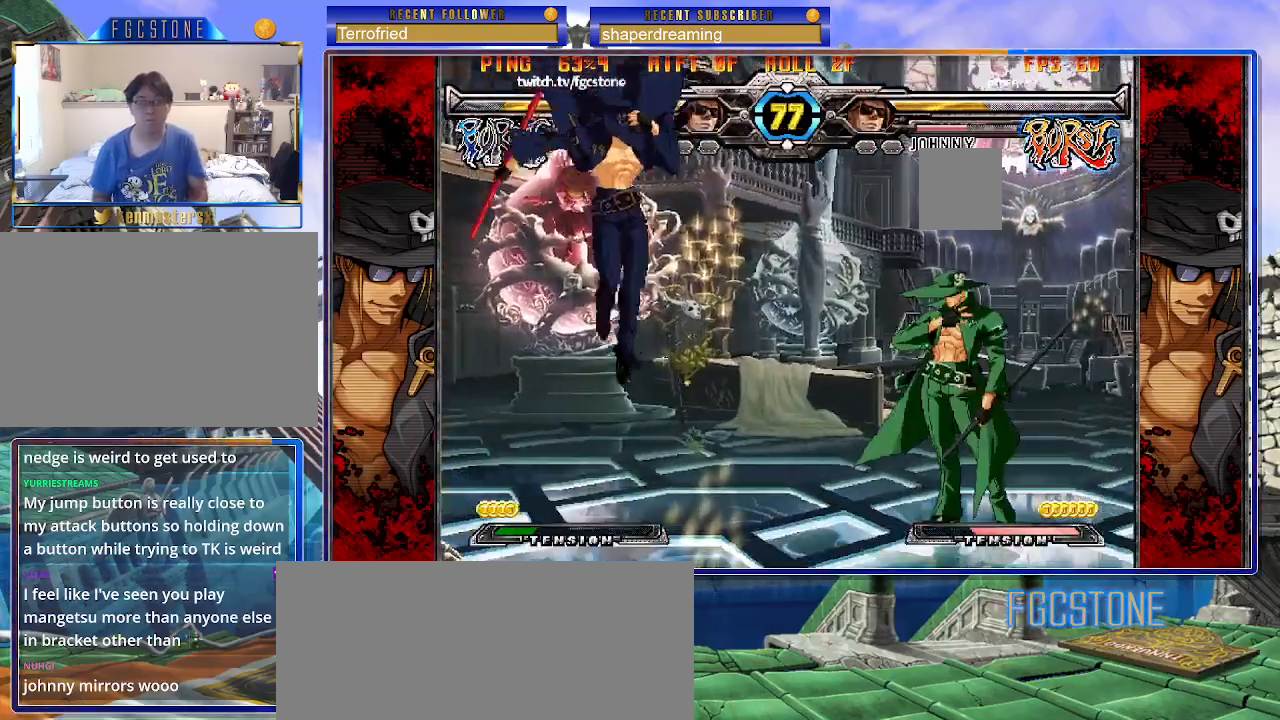
{"buttons": [], "left_stick": "center", "events": [[50, "left_stick", "right"], [200, "left_stick", "center"]]}
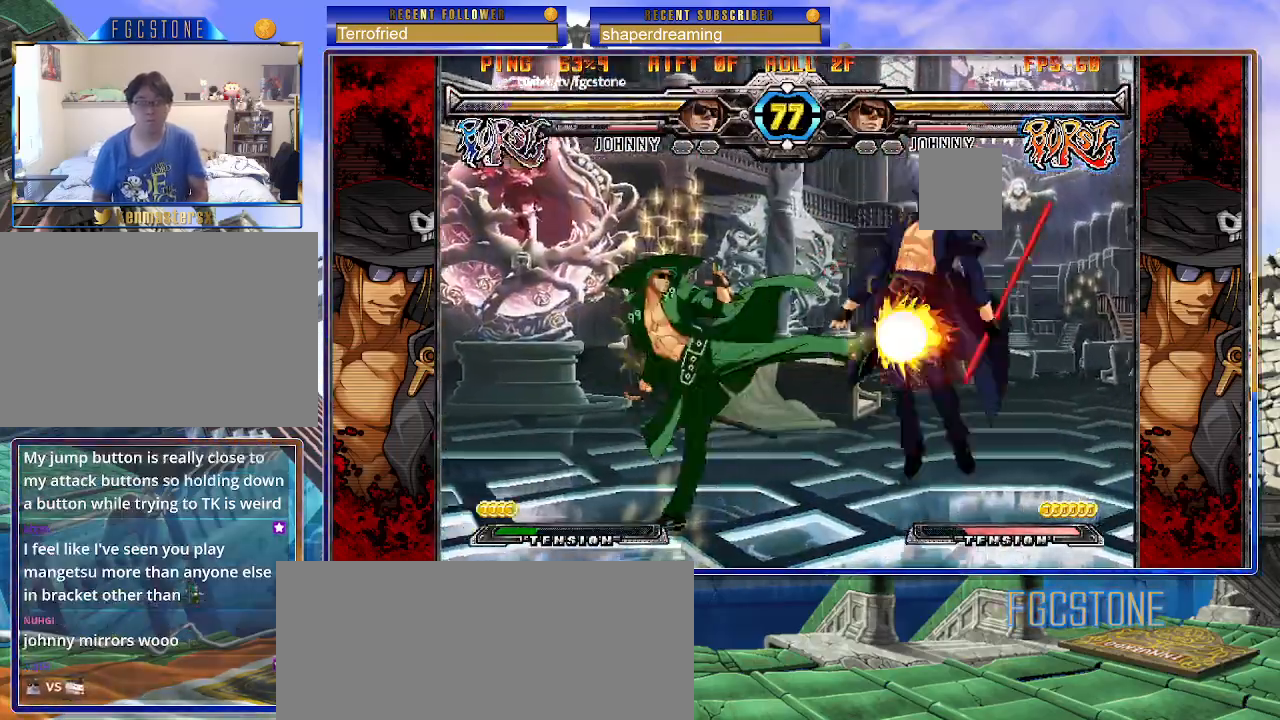
{"buttons": [], "left_stick": "right", "events": [[33, "left_stick", "right"]]}
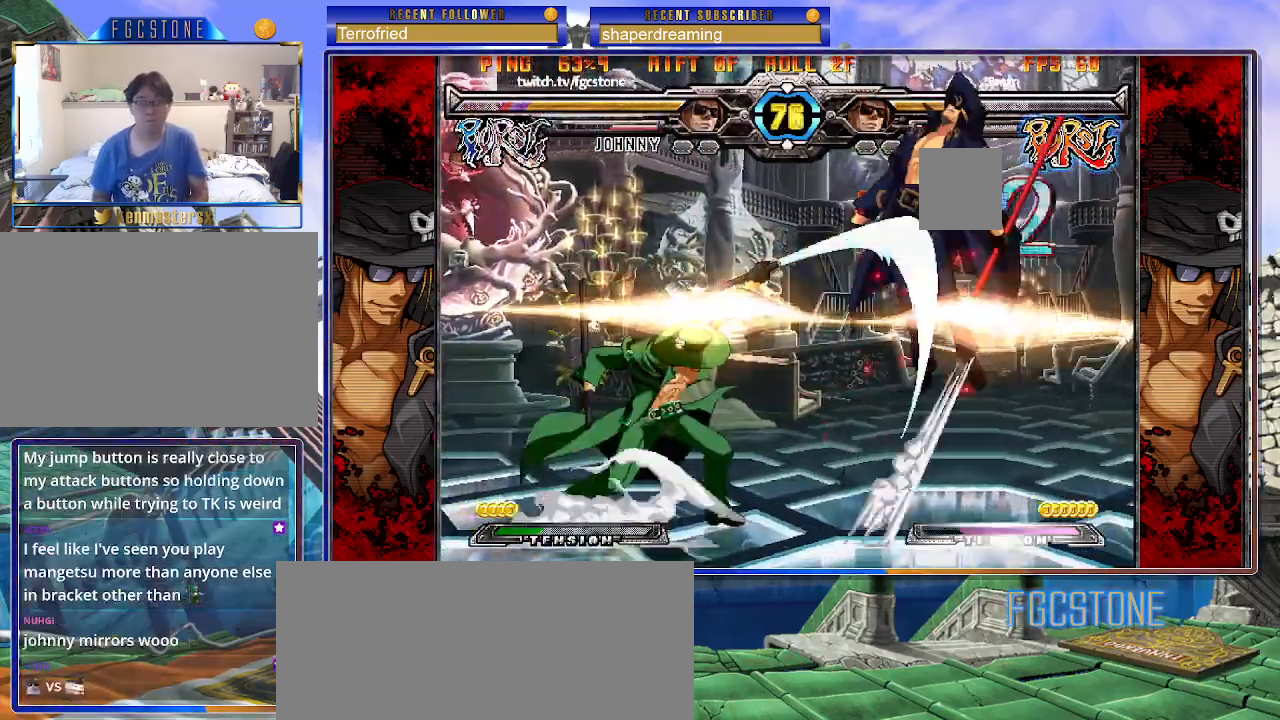
{"buttons": [], "left_stick": "center", "events": [[133, "left_stick", "center"]]}
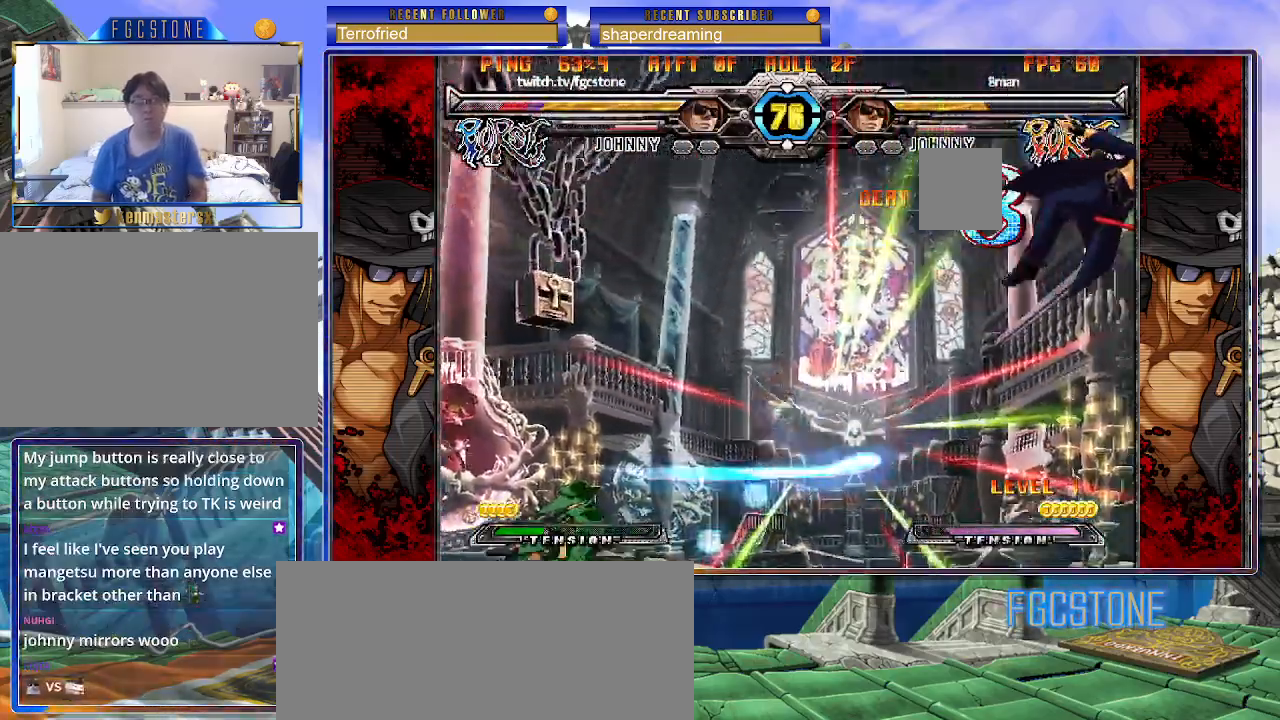
{"buttons": [], "left_stick": "right", "events": [[350, "left_stick", "right"]]}
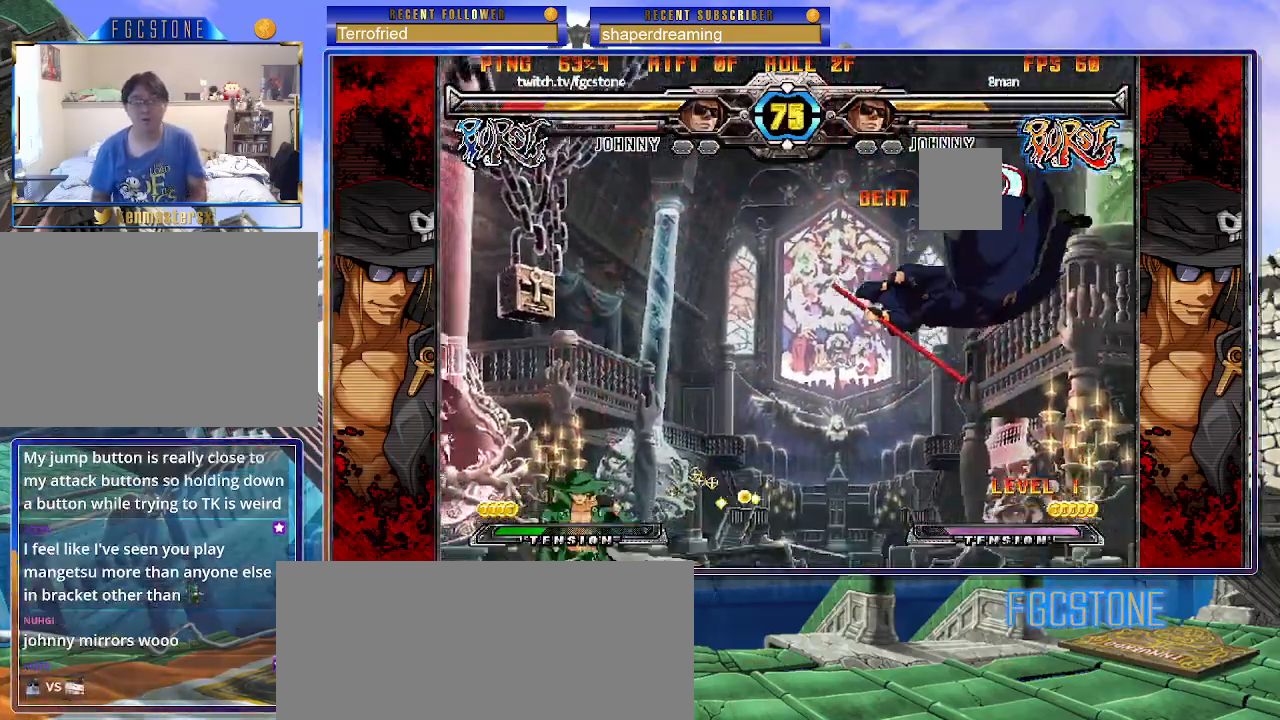
{"buttons": [], "left_stick": "right", "events": []}
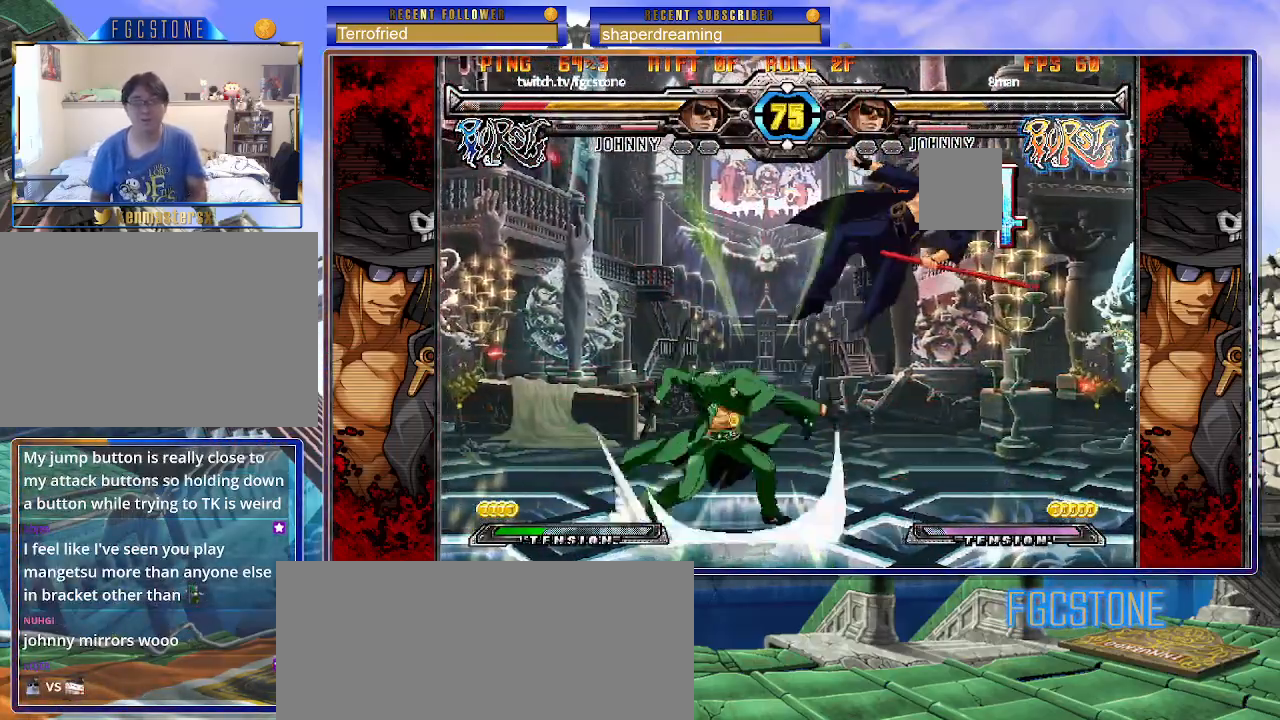
{"buttons": [], "left_stick": "center", "events": [[467, "left_stick", "center"]]}
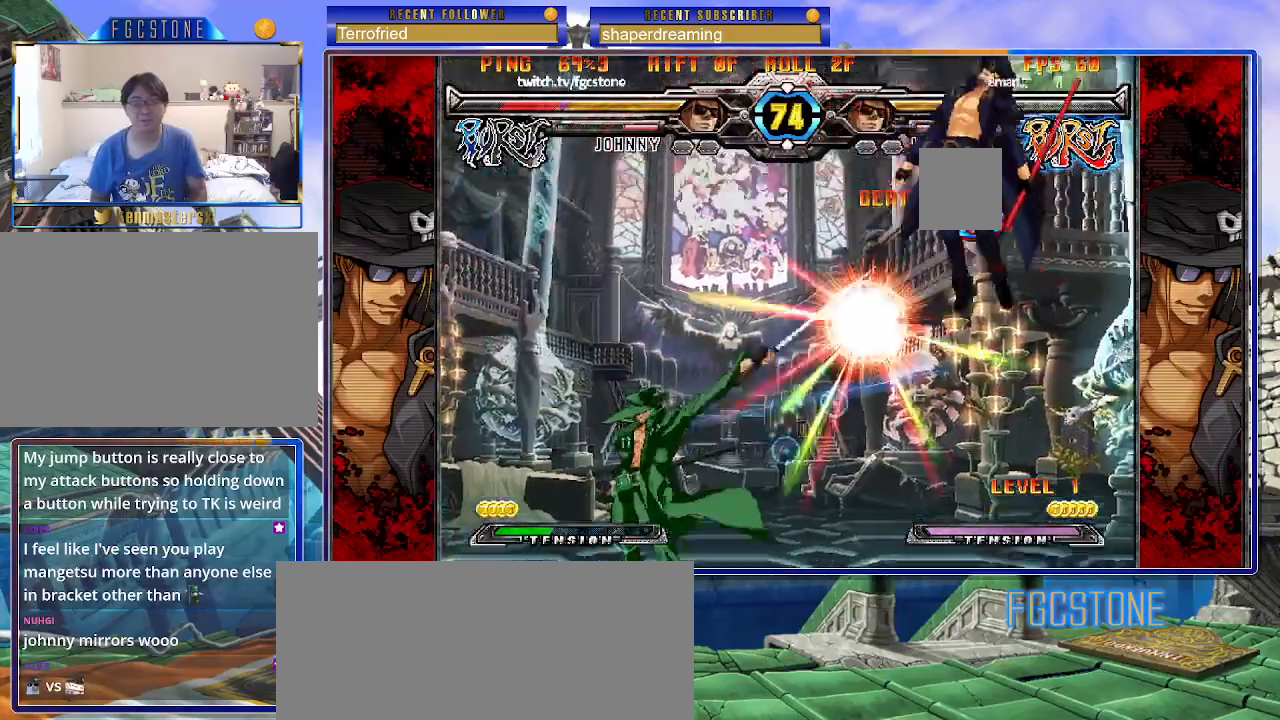
{"buttons": [], "left_stick": "center", "events": []}